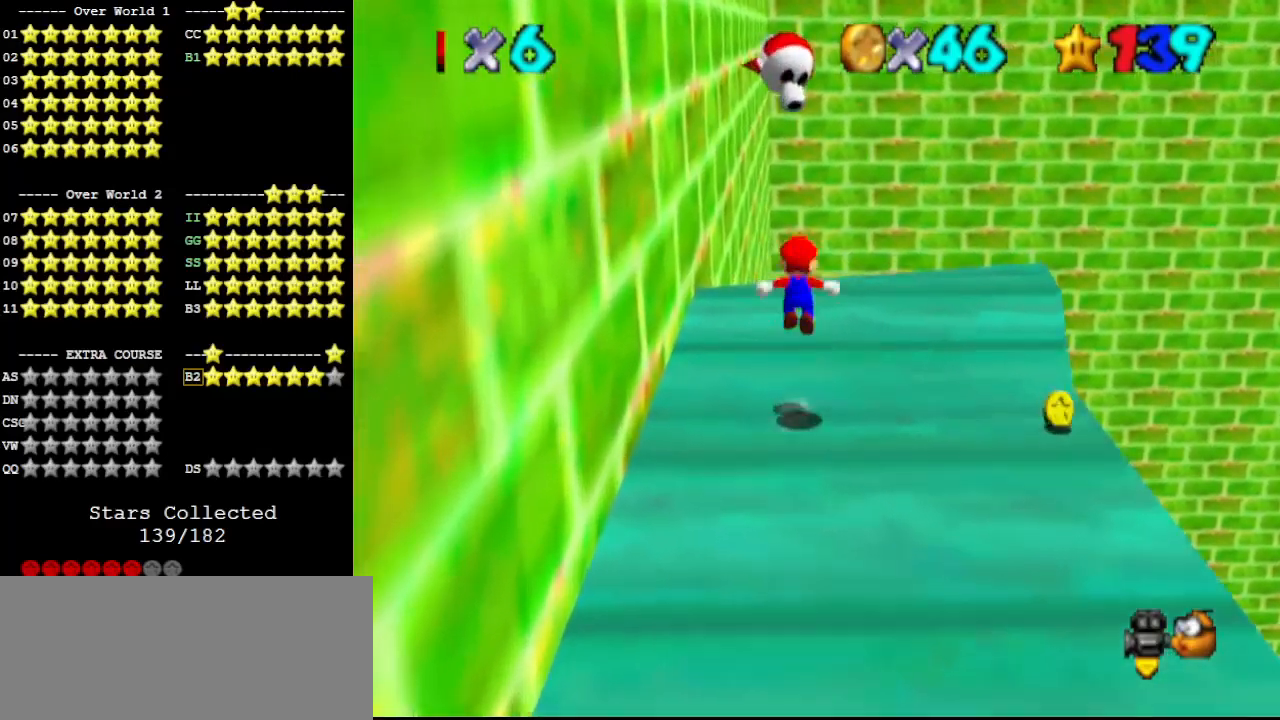
Gameplay with a controller (Nintendo layout); each line is a JSON object with the inputs held at the frame after it. "events" lists button and stick changes between this image and that frame as [ms after this image, input, new state], when the widget could be followed in between. Not read: L3 R3.
{"buttons": [], "left_stick": "right", "events": [[167, "left_stick", "down-right"], [300, "left_stick", "right"], [433, "A", "up"]]}
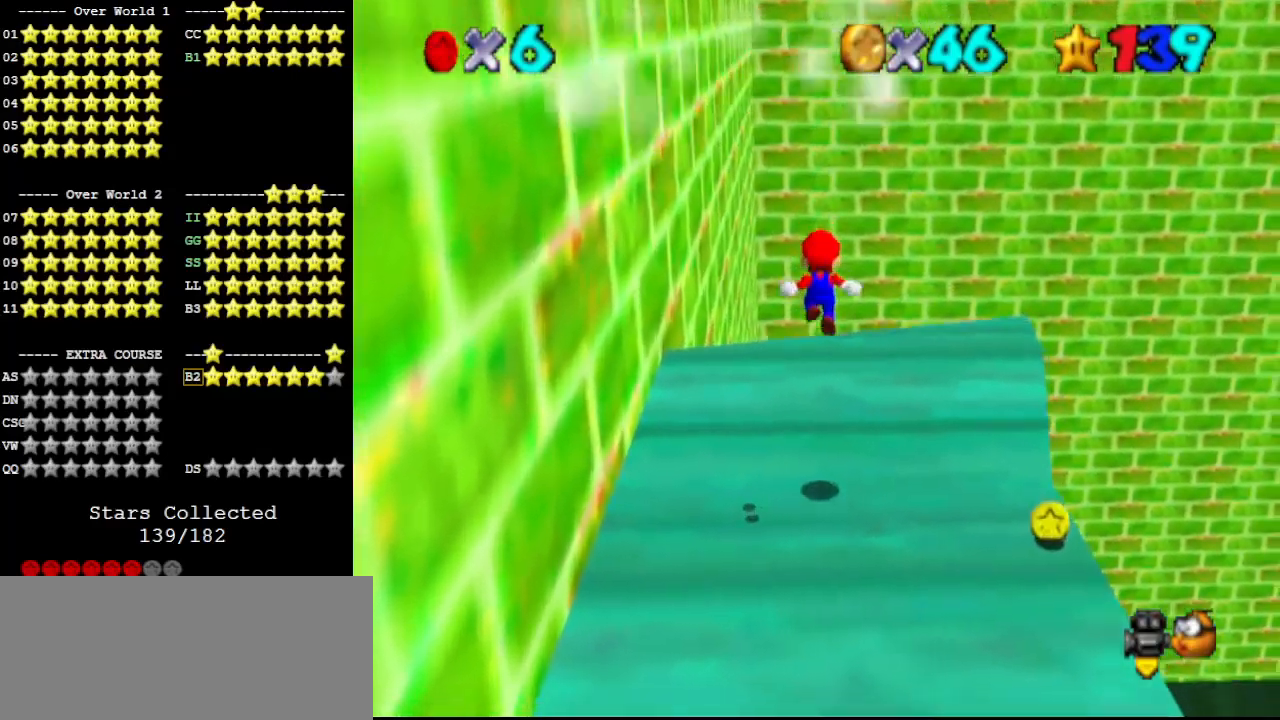
{"buttons": [], "left_stick": "up-right", "events": [[233, "left_stick", "center"], [433, "left_stick", "up-right"]]}
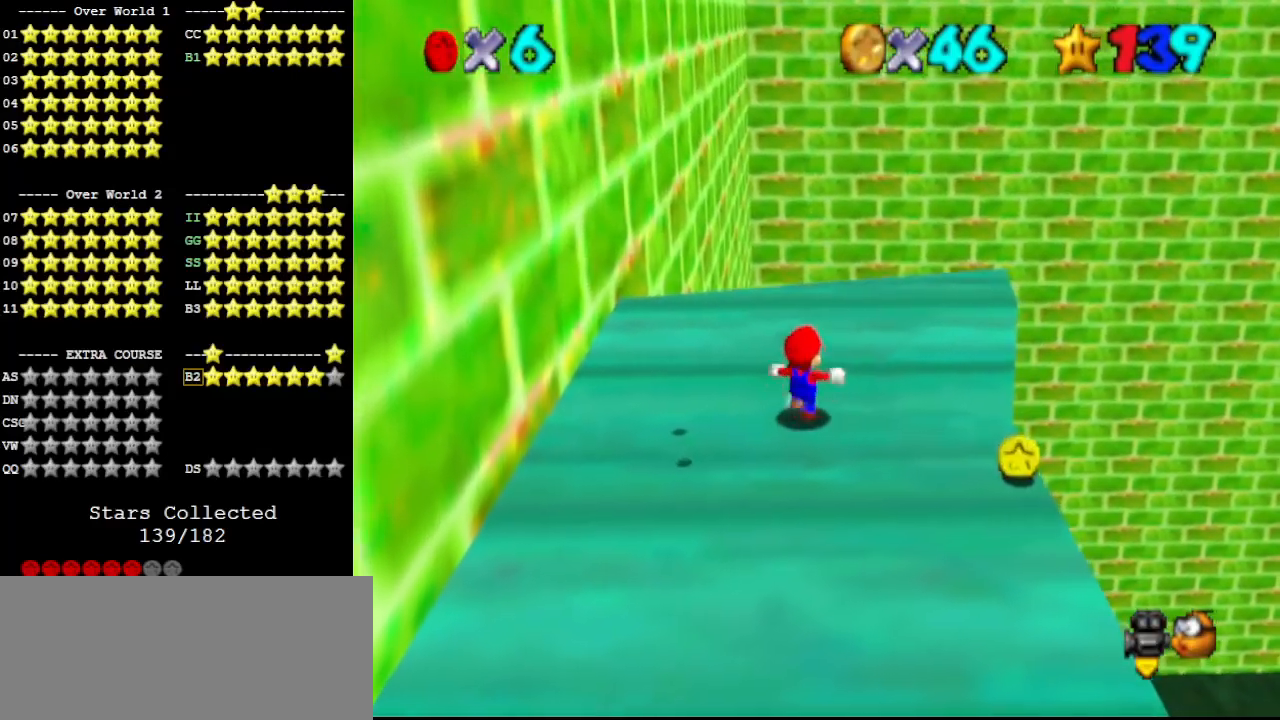
{"buttons": [], "left_stick": "up-right", "events": [[133, "A", "down"], [367, "B", "down"], [500, "A", "up"], [500, "B", "up"]]}
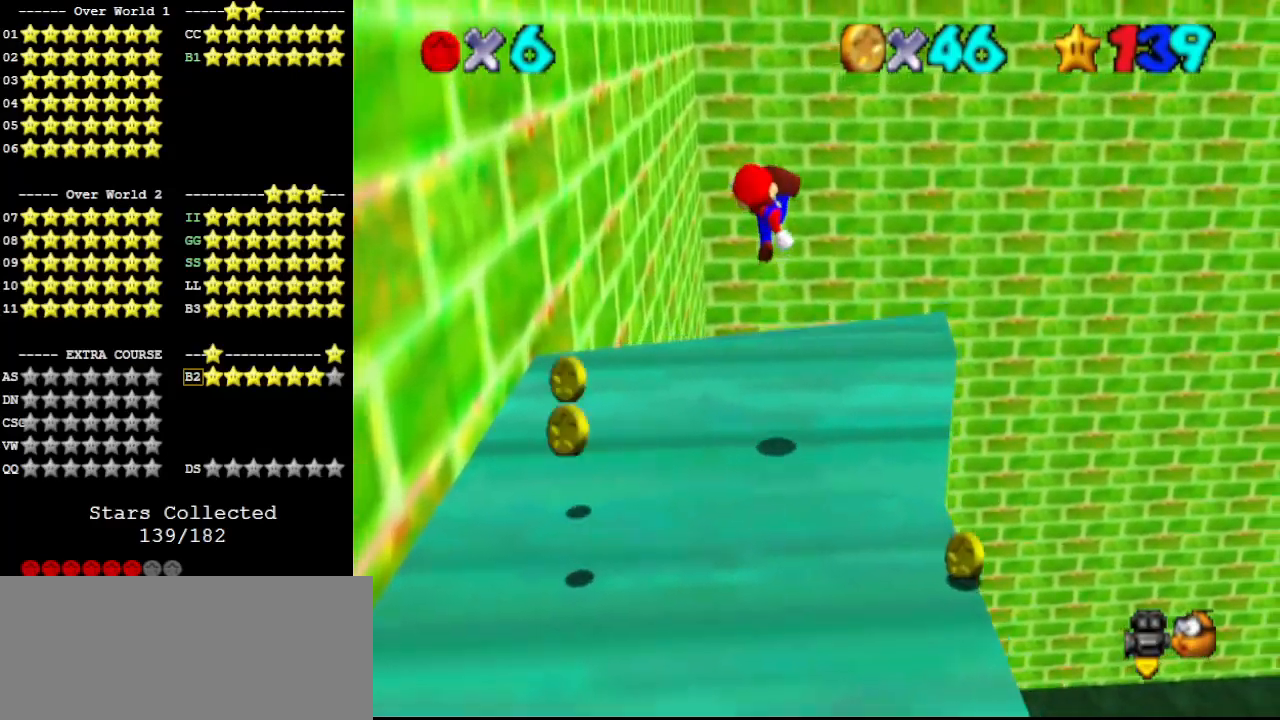
{"buttons": [], "left_stick": "center", "events": [[433, "left_stick", "center"]]}
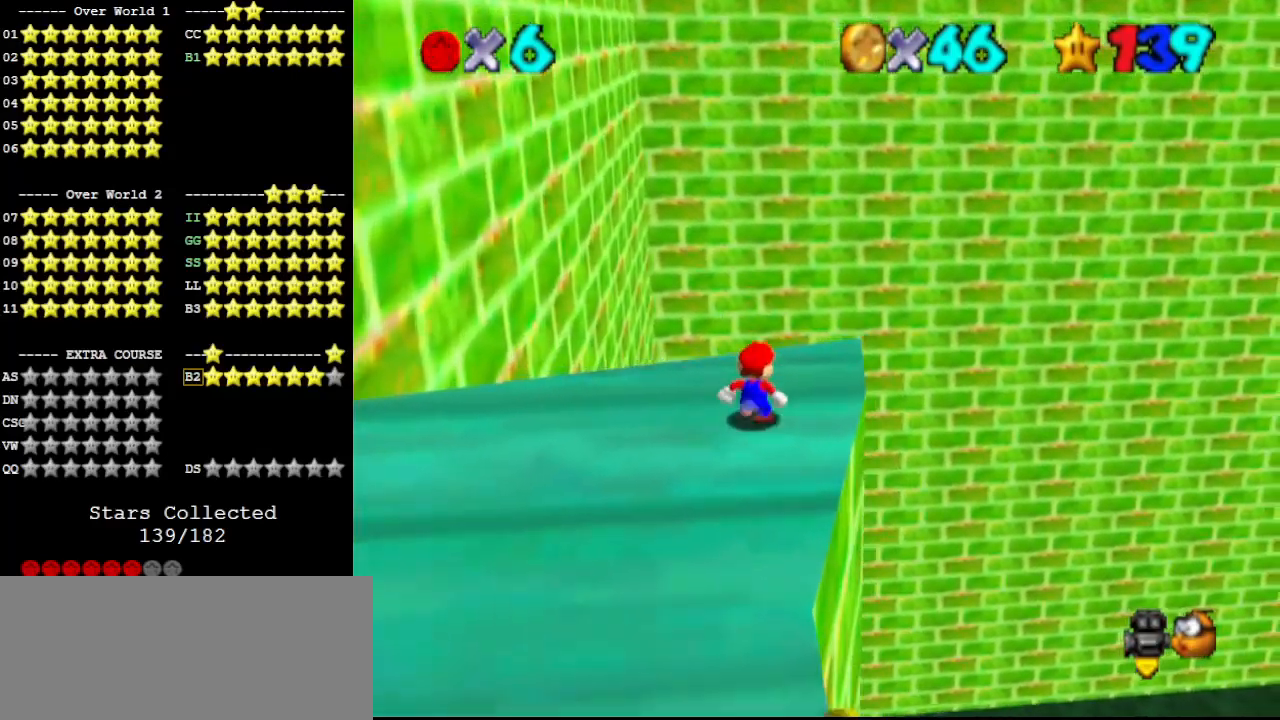
{"buttons": [], "left_stick": "up-right", "events": [[333, "A", "down"], [433, "A", "up"], [433, "left_stick", "up-right"]]}
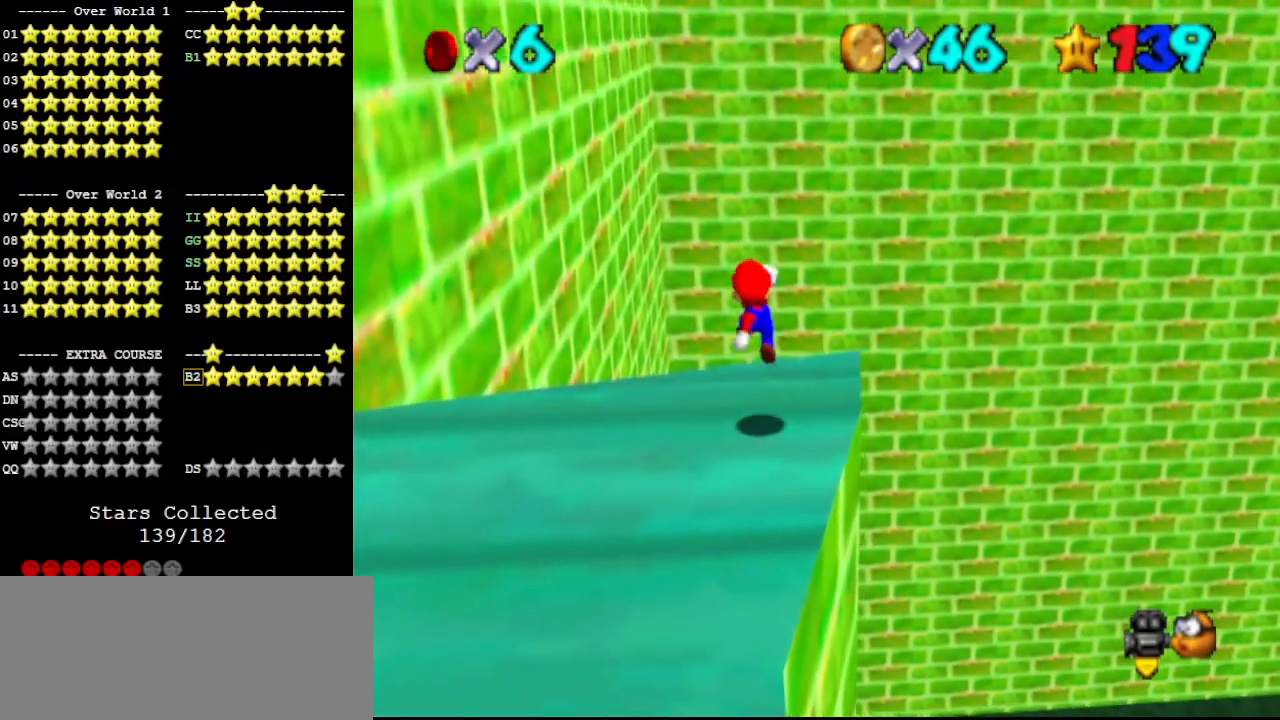
{"buttons": [], "left_stick": "right", "events": [[367, "A", "down"], [367, "left_stick", "center"], [433, "A", "up"], [467, "left_stick", "right"]]}
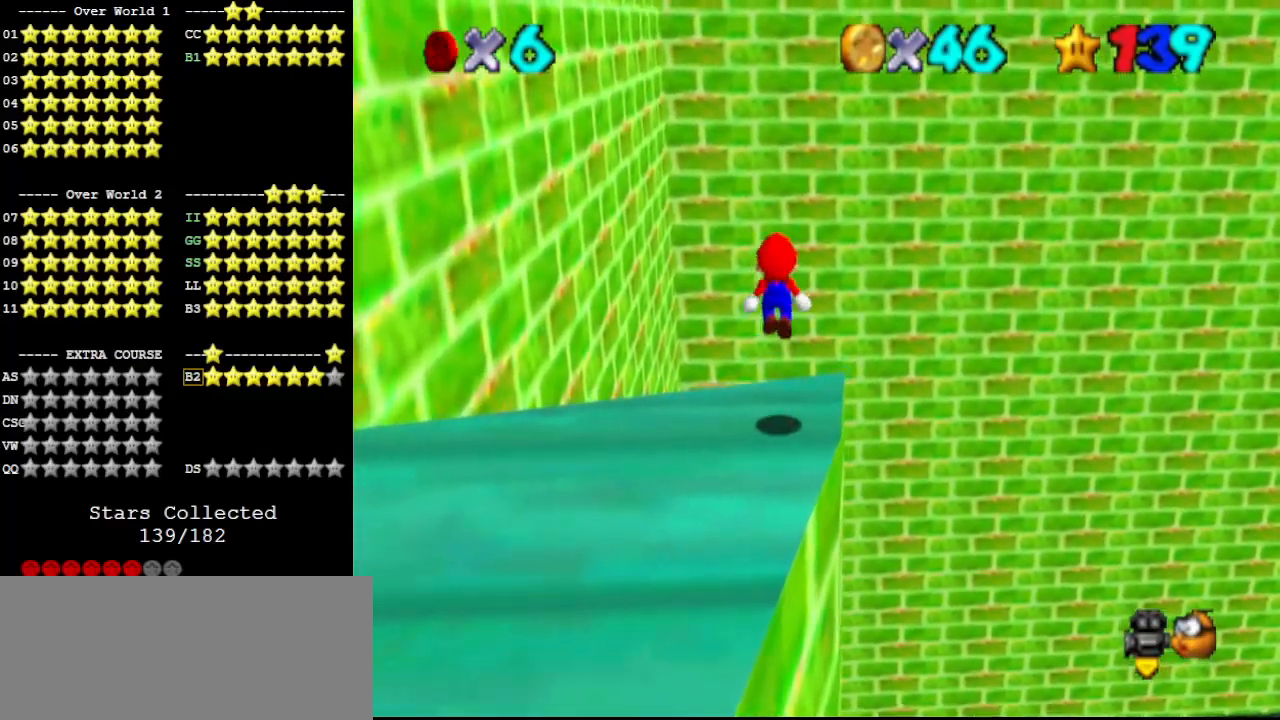
{"buttons": ["DPAD_LEFT"], "left_stick": "center", "events": [[167, "left_stick", "center"], [200, "DPAD_LEFT", "down"]]}
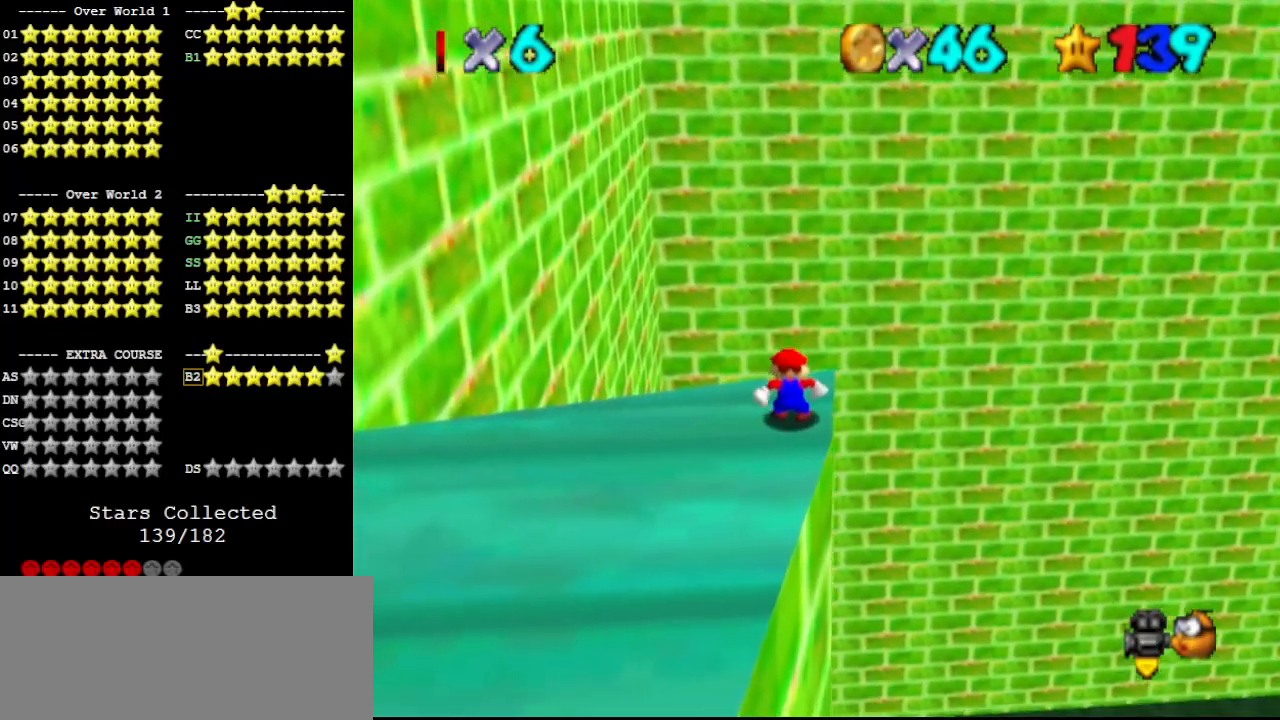
{"buttons": ["DPAD_LEFT"], "left_stick": "center", "events": []}
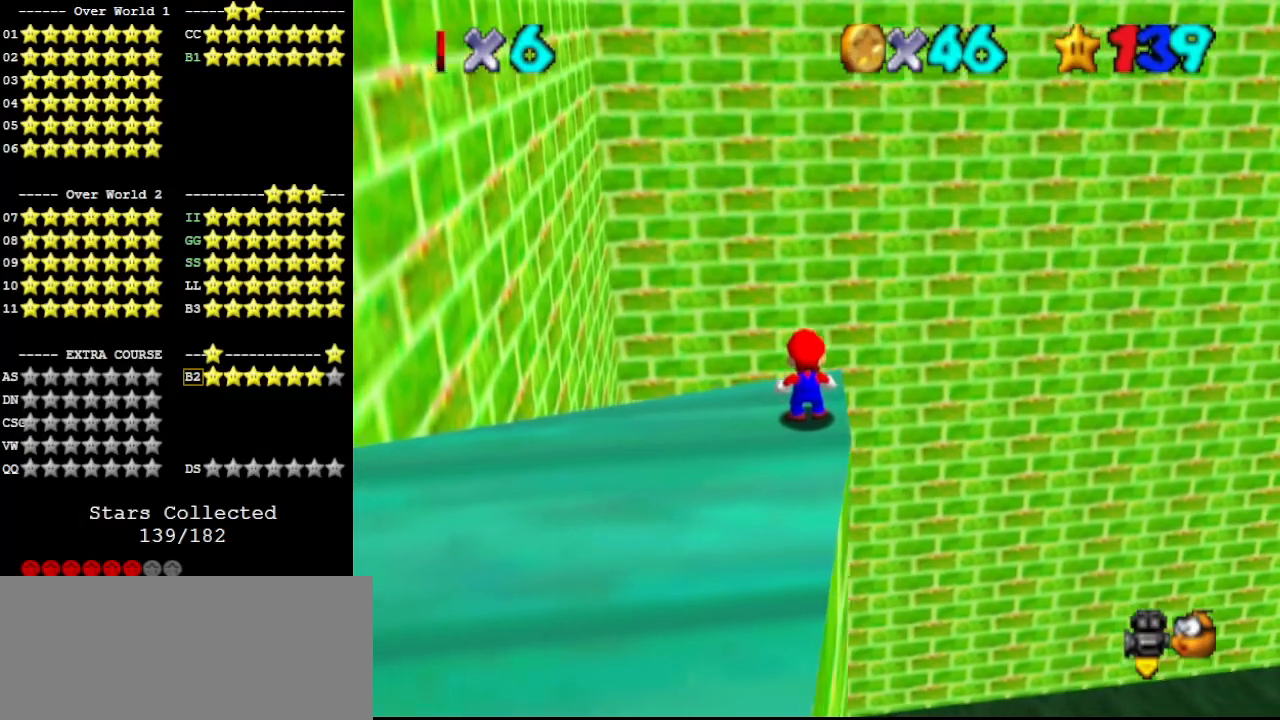
{"buttons": ["DPAD_LEFT"], "left_stick": "center", "events": []}
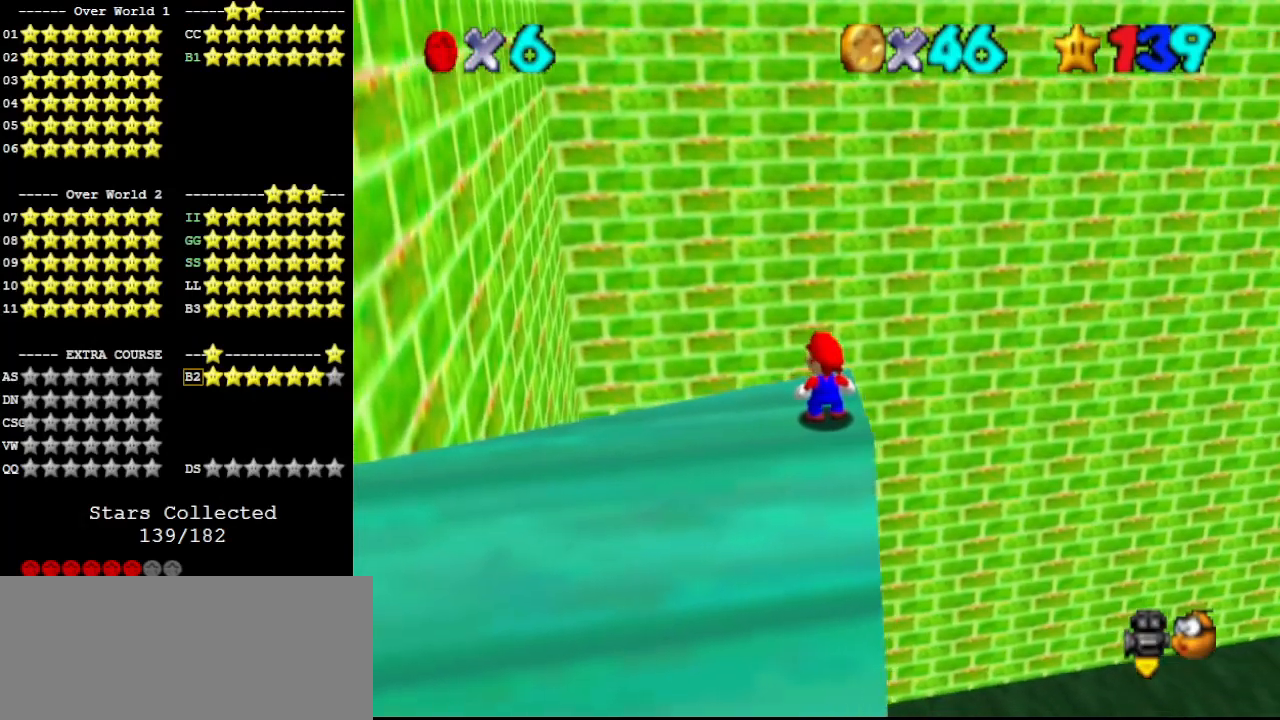
{"buttons": [], "left_stick": "center", "events": [[267, "DPAD_LEFT", "up"]]}
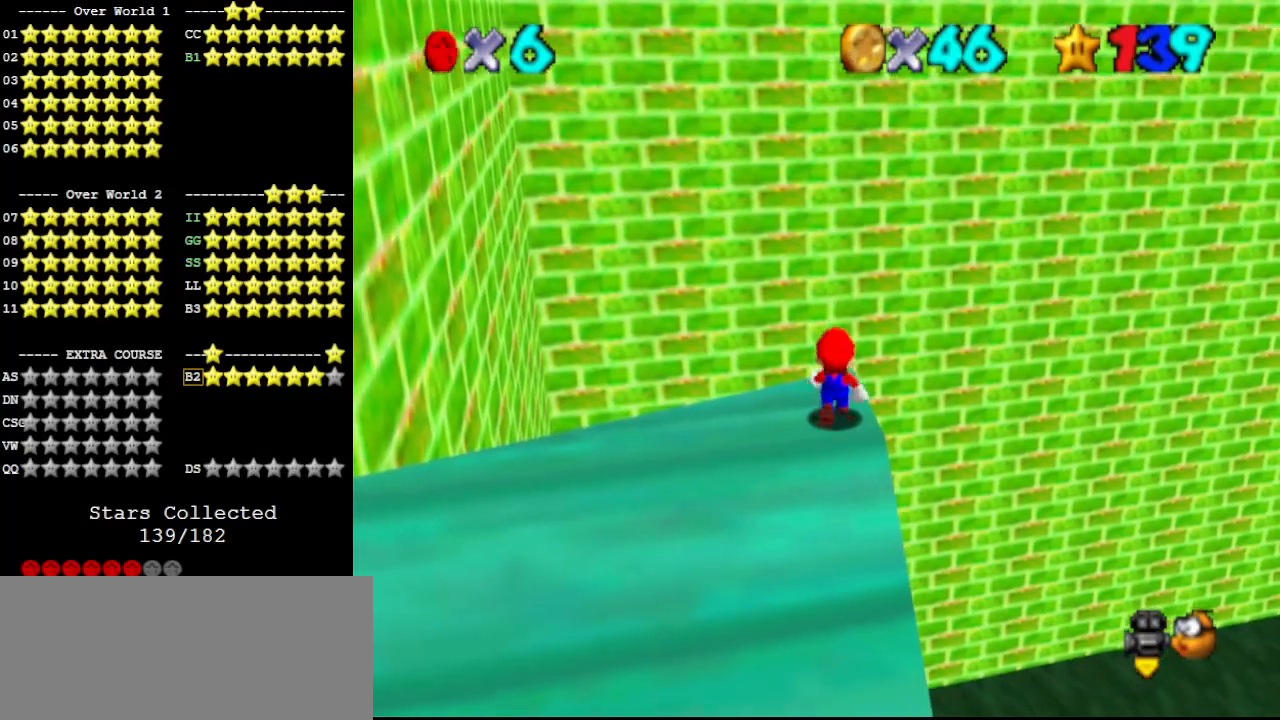
{"buttons": [], "left_stick": "center", "events": [[233, "C_UP", "down"], [367, "C_UP", "up"], [433, "C_UP", "down"], [500, "C_UP", "up"]]}
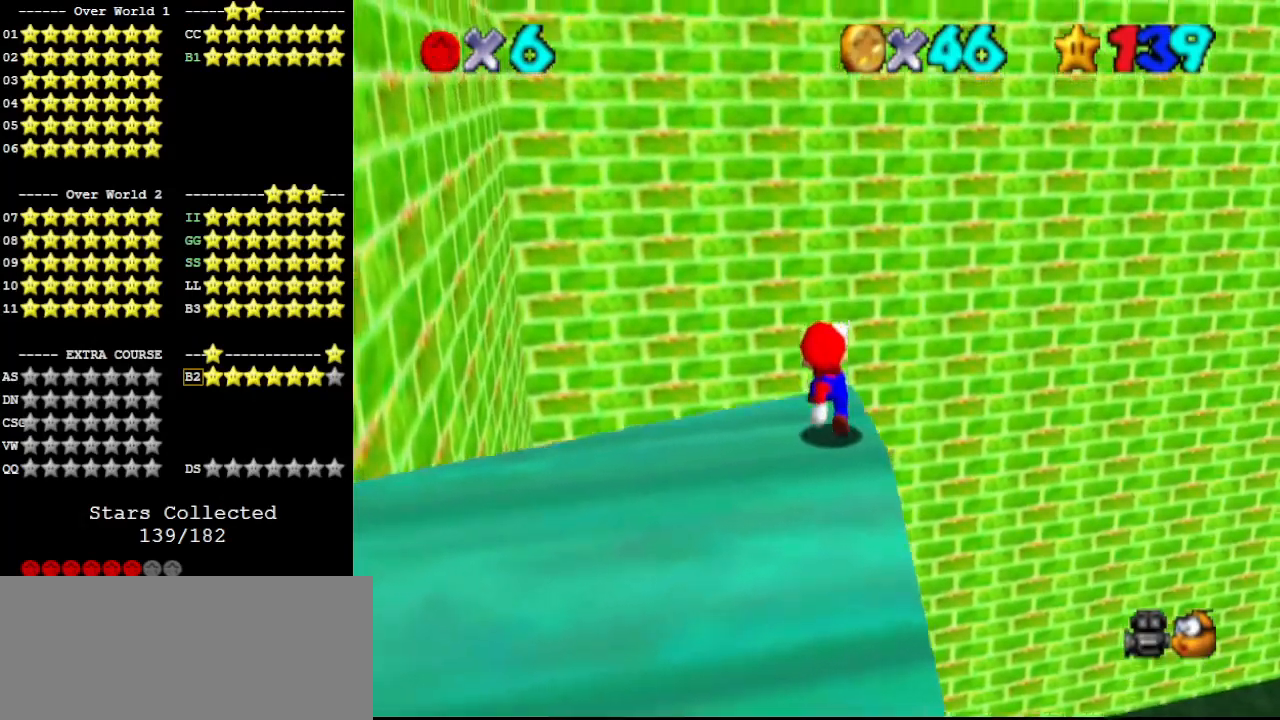
{"buttons": [], "left_stick": "up", "events": [[100, "C_UP", "down"], [167, "C_UP", "up"], [233, "C_UP", "down"], [367, "C_UP", "up"], [500, "left_stick", "up"]]}
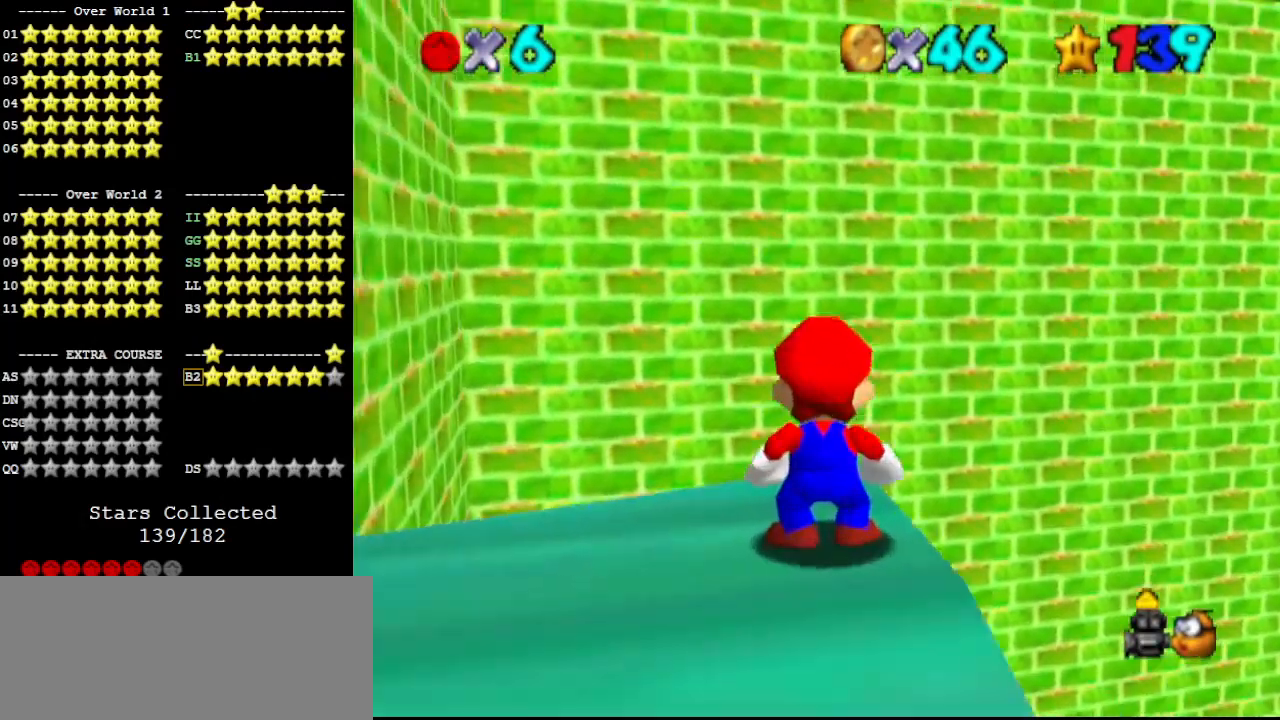
{"buttons": [], "left_stick": "up", "events": []}
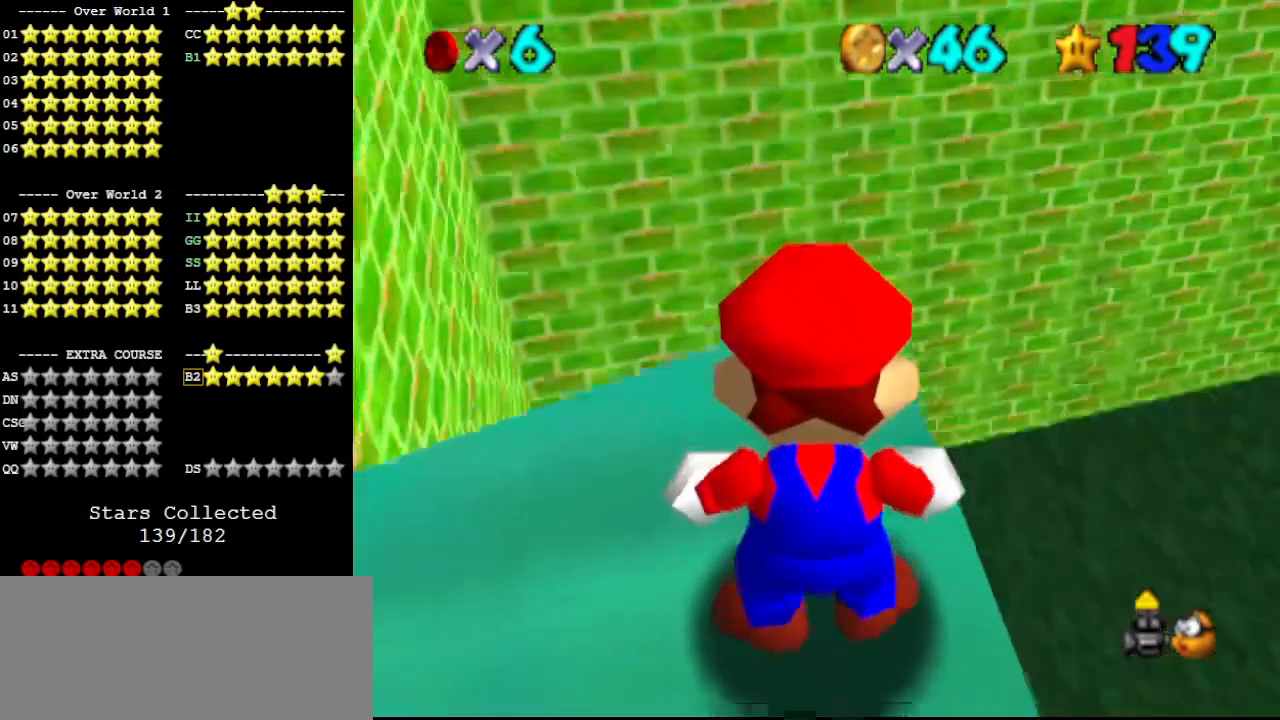
{"buttons": [], "left_stick": "center", "events": [[267, "left_stick", "center"]]}
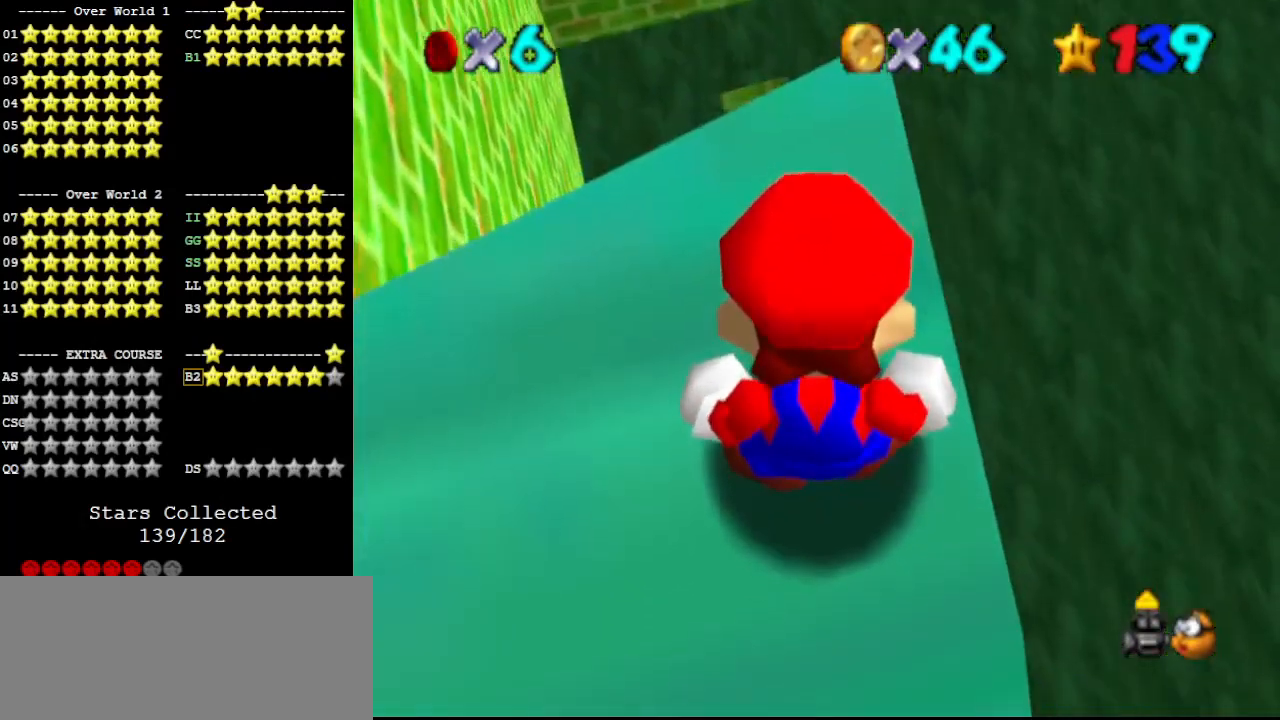
{"buttons": ["C_DOWN"], "left_stick": "center", "events": [[500, "C_DOWN", "down"]]}
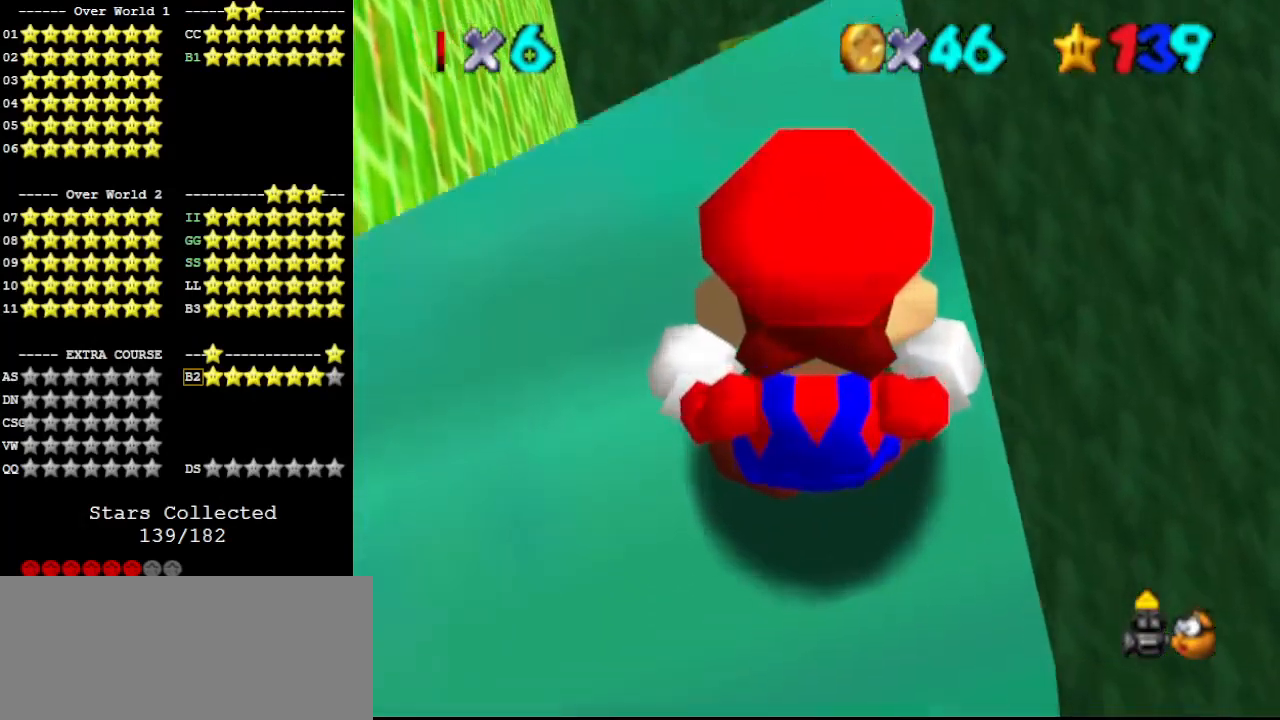
{"buttons": ["A"], "left_stick": "center", "events": [[100, "C_DOWN", "up"], [267, "DPAD_UP", "down"], [300, "DPAD_UP", "up"], [467, "A", "down"]]}
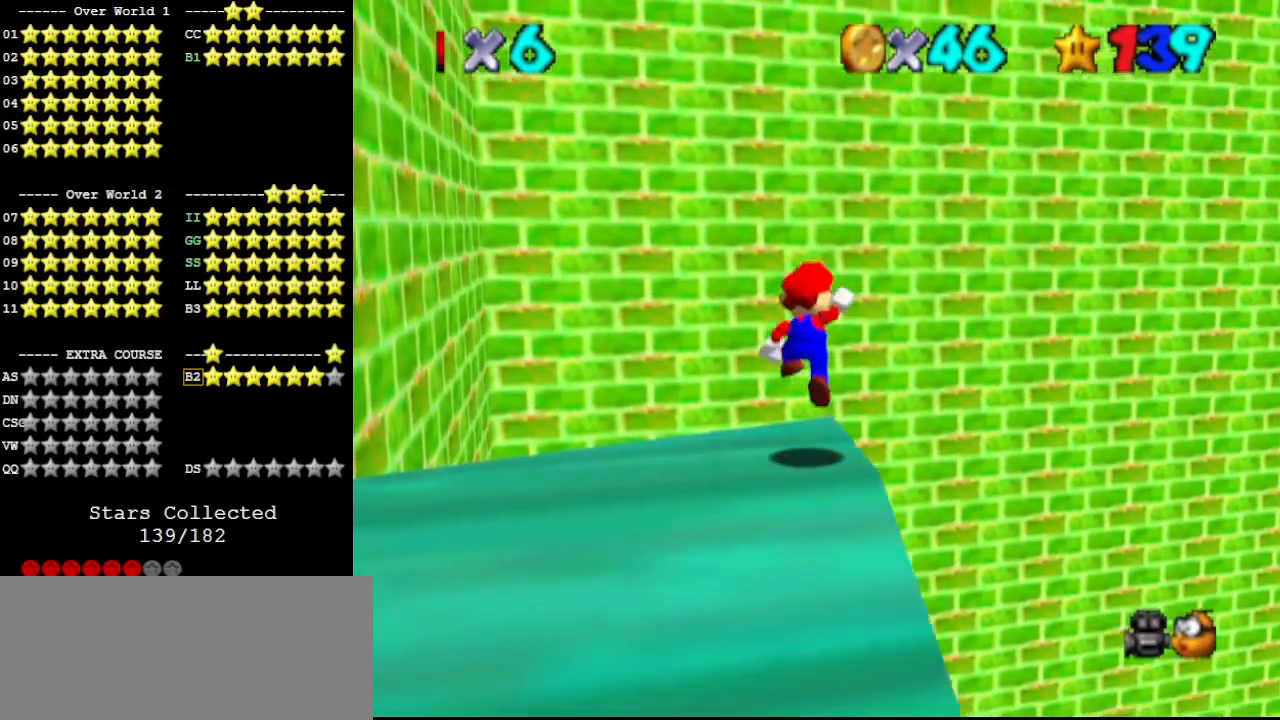
{"buttons": [], "left_stick": "center", "events": [[67, "left_stick", "down"], [167, "left_stick", "down-left"], [467, "A", "up"], [500, "left_stick", "center"]]}
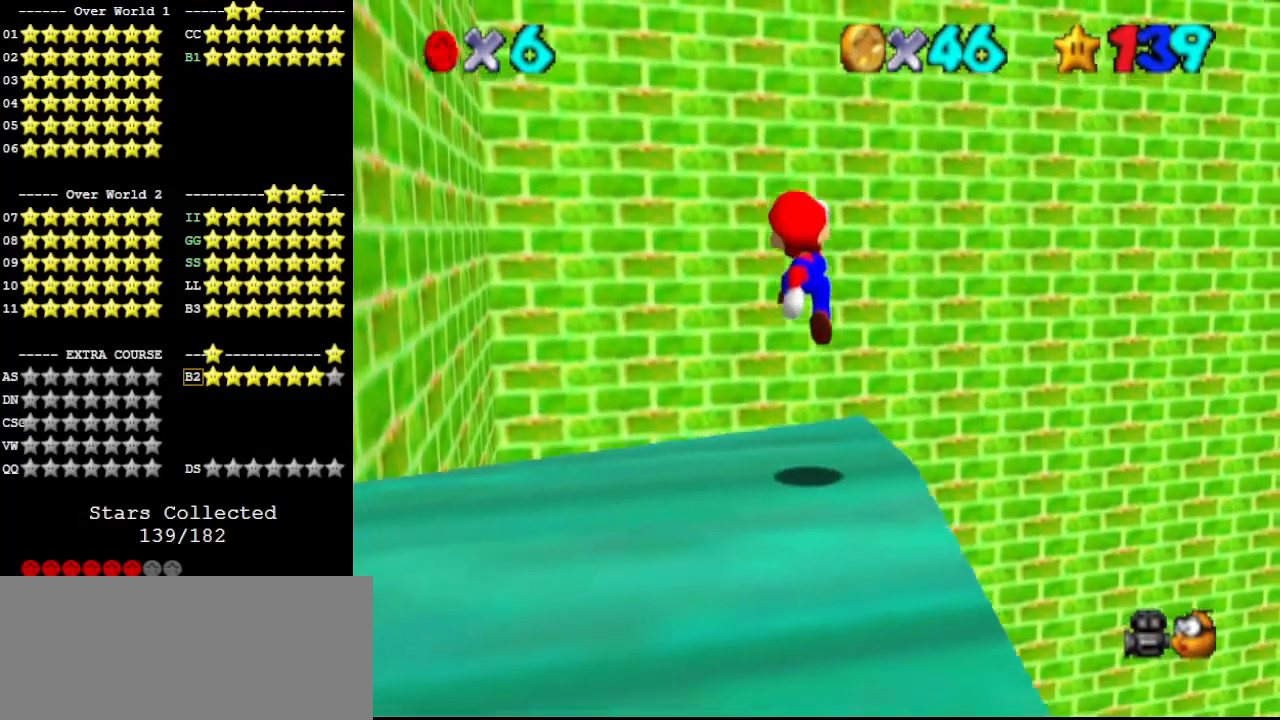
{"buttons": ["A"], "left_stick": "down", "events": [[67, "DPAD_RIGHT", "down"], [267, "DPAD_RIGHT", "up"], [400, "A", "down"], [500, "left_stick", "down"]]}
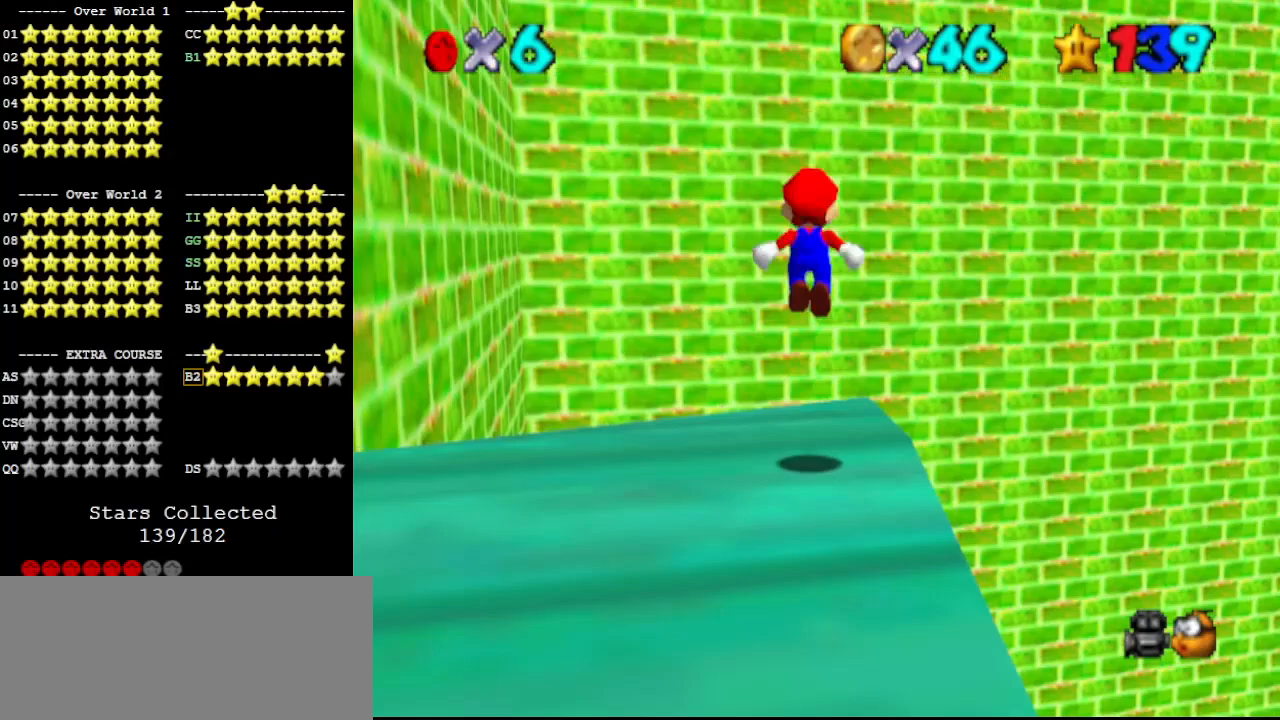
{"buttons": [], "left_stick": "down", "events": [[67, "A", "up"]]}
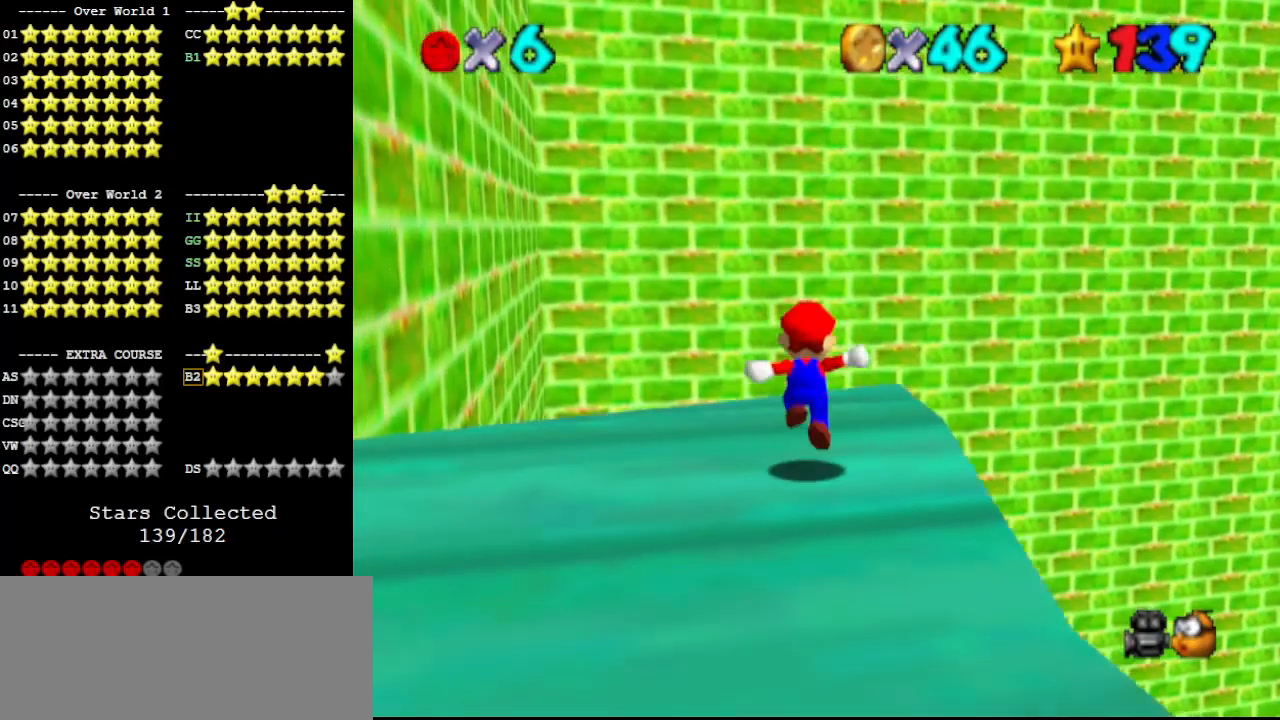
{"buttons": [], "left_stick": "up", "events": [[67, "left_stick", "center"], [267, "B", "down"], [333, "left_stick", "up"], [367, "B", "up"]]}
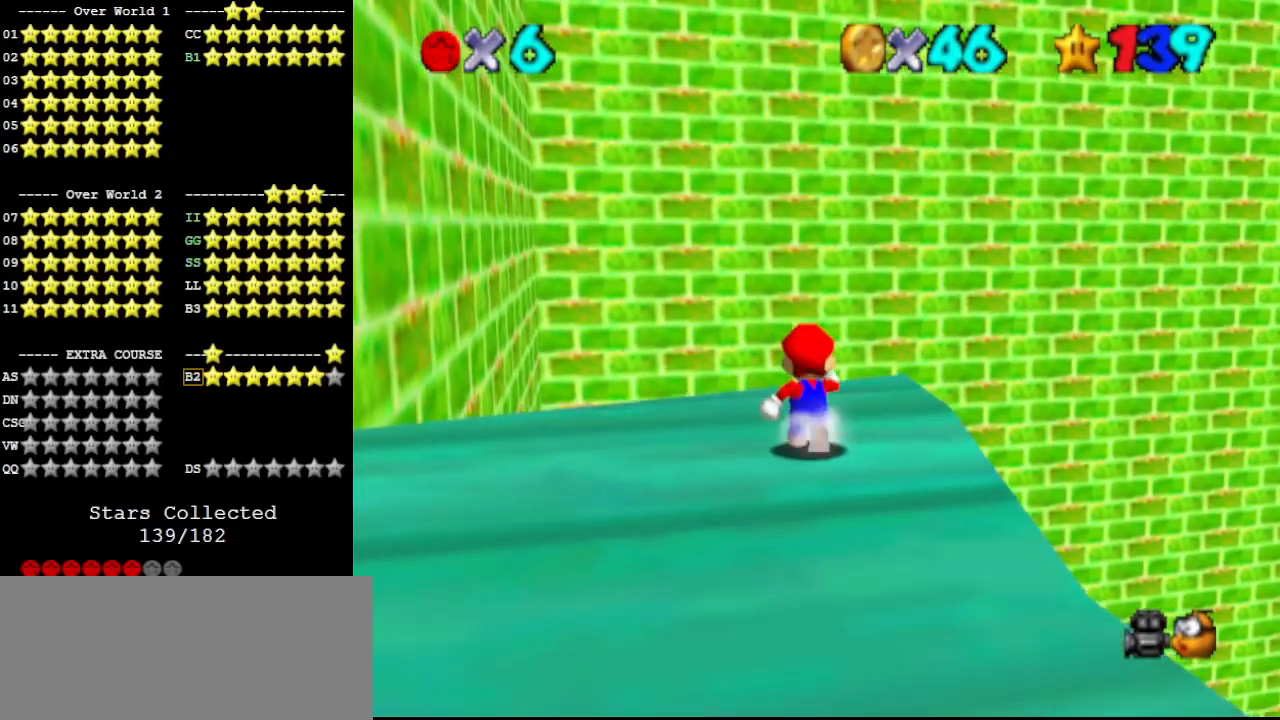
{"buttons": [], "left_stick": "up", "events": [[233, "Z", "down"], [300, "A", "down"], [433, "A", "up"], [433, "Z", "up"]]}
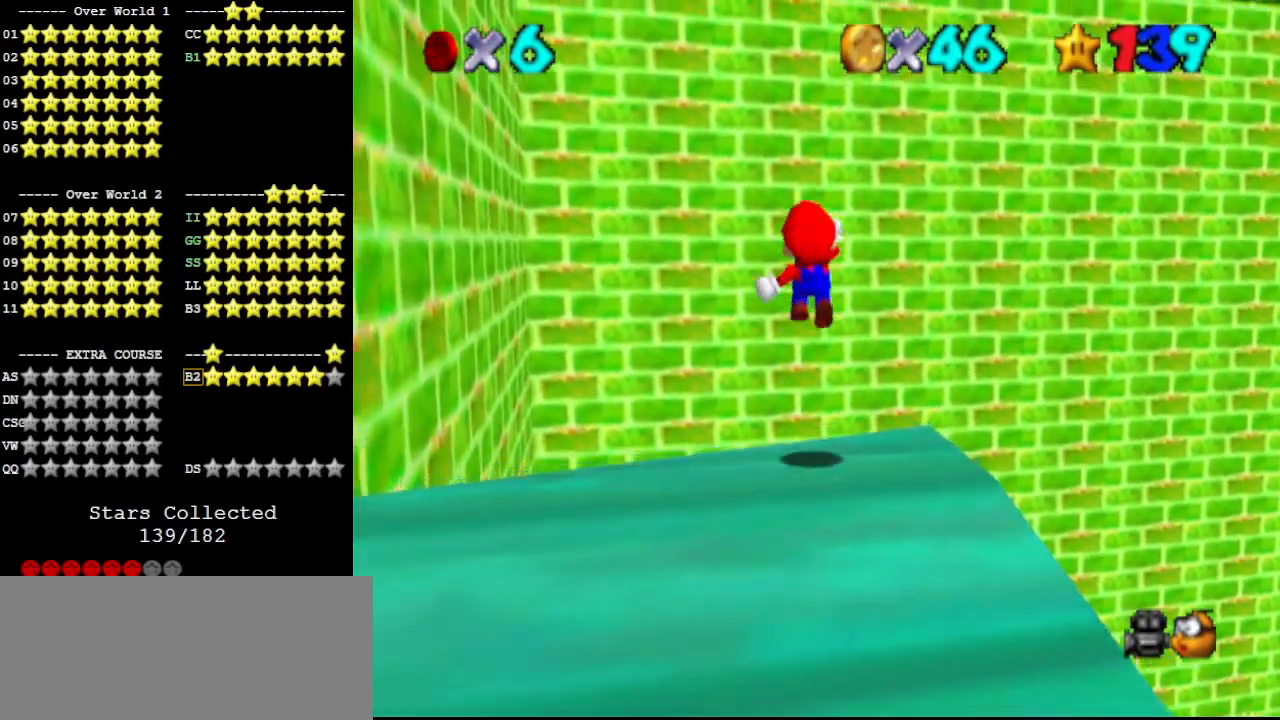
{"buttons": ["R1"], "left_stick": "up", "events": [[33, "DPAD_DOWN", "down"], [133, "DPAD_DOWN", "up"], [433, "R1", "down"]]}
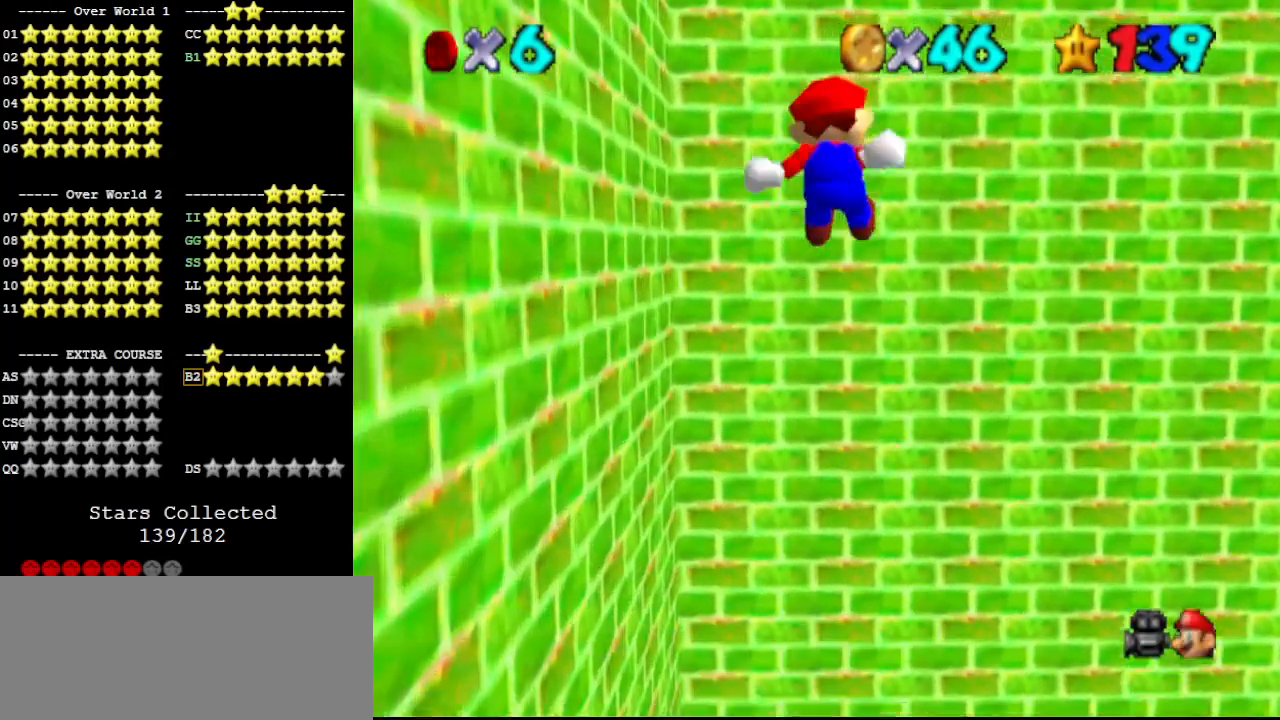
{"buttons": [], "left_stick": "up", "events": [[67, "R1", "up"]]}
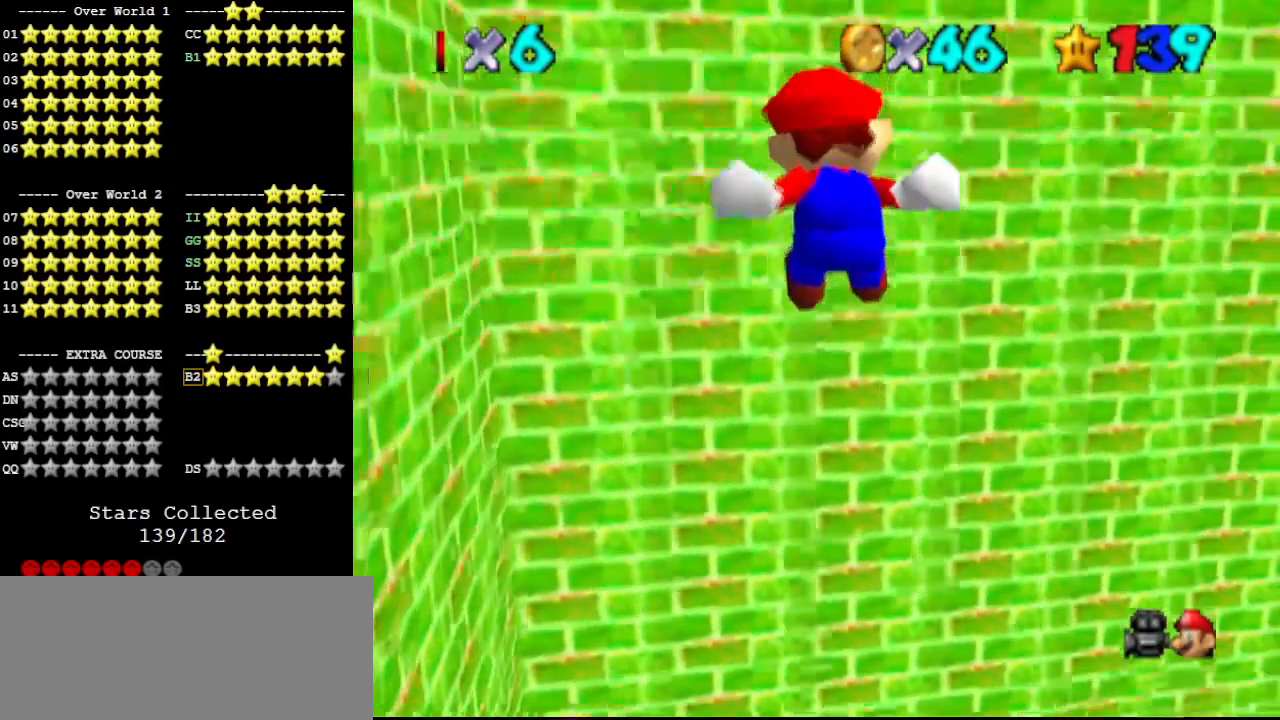
{"buttons": [], "left_stick": "up", "events": []}
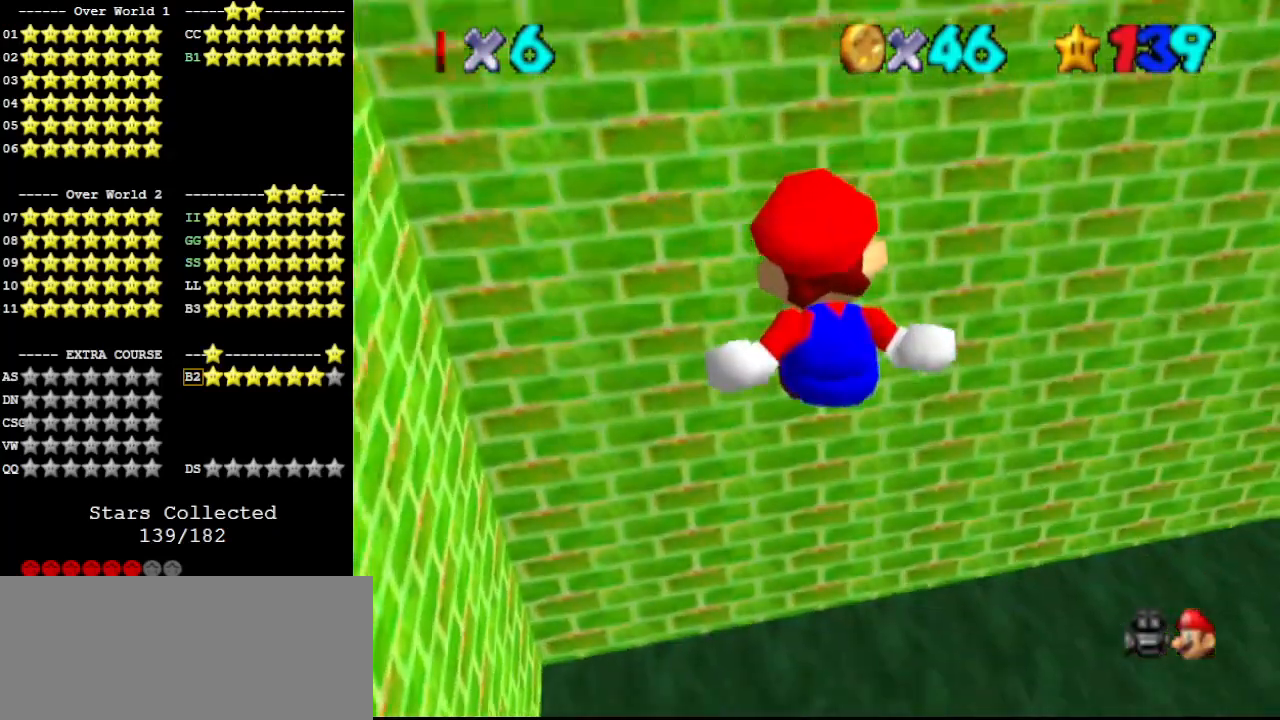
{"buttons": [], "left_stick": "up-left", "events": [[233, "left_stick", "up-left"]]}
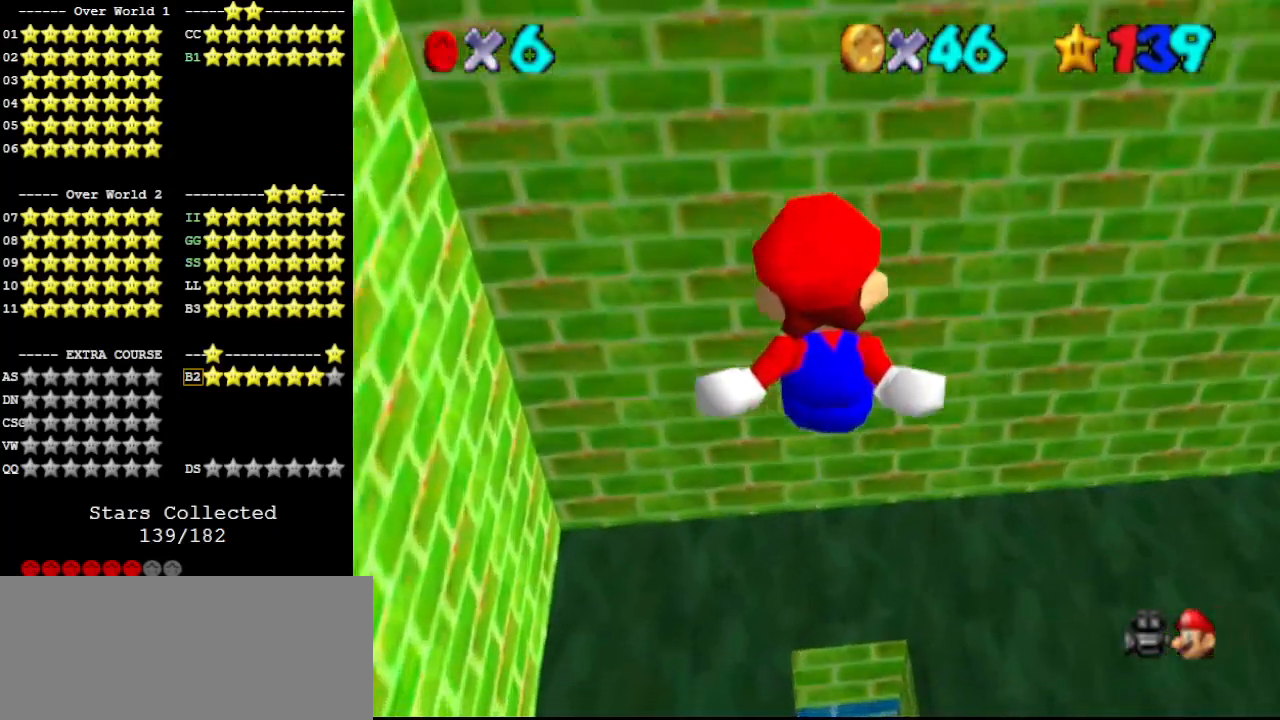
{"buttons": [], "left_stick": "center", "events": [[233, "left_stick", "center"]]}
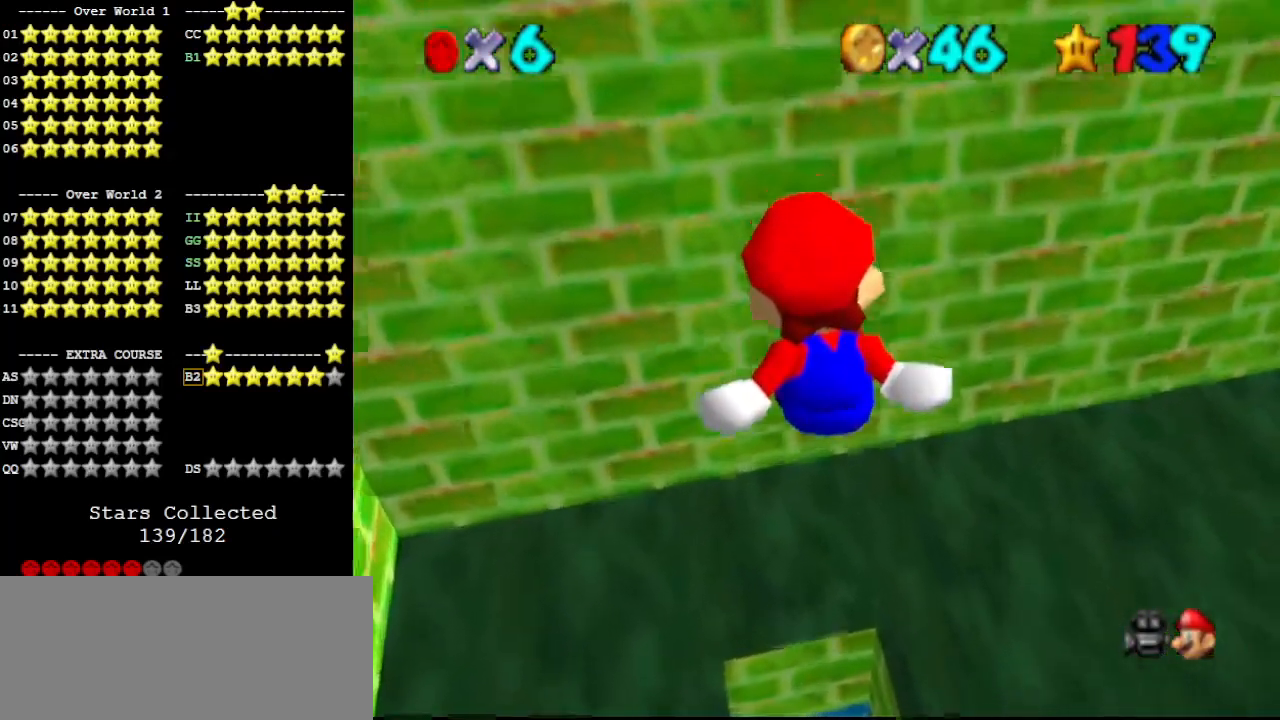
{"buttons": [], "left_stick": "center", "events": []}
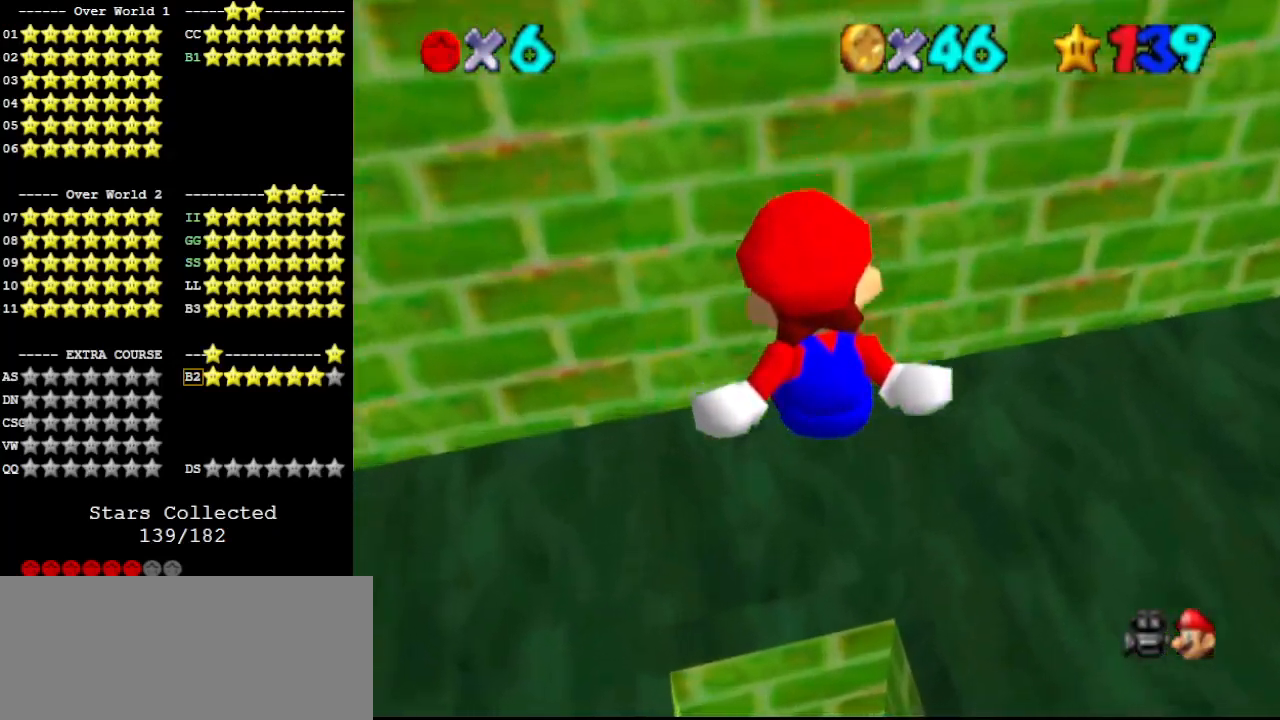
{"buttons": [], "left_stick": "down", "events": [[100, "left_stick", "down"], [200, "left_stick", "center"], [267, "left_stick", "down"]]}
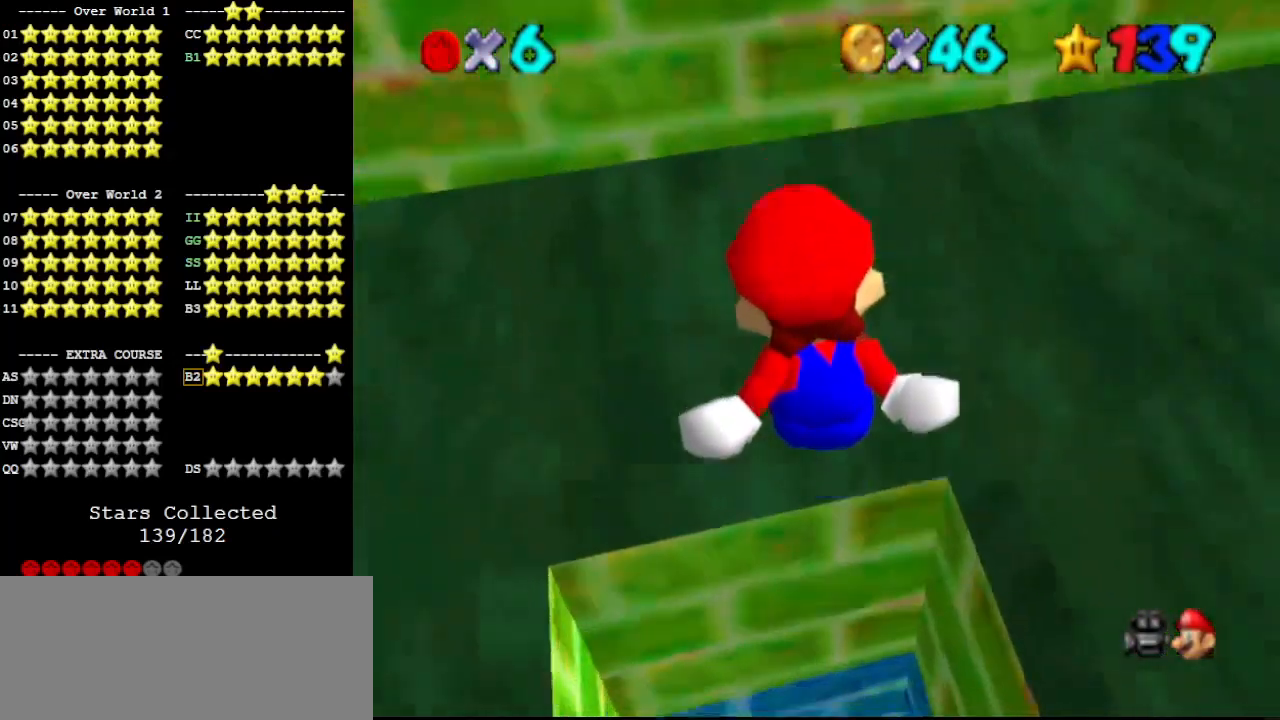
{"buttons": [], "left_stick": "down", "events": []}
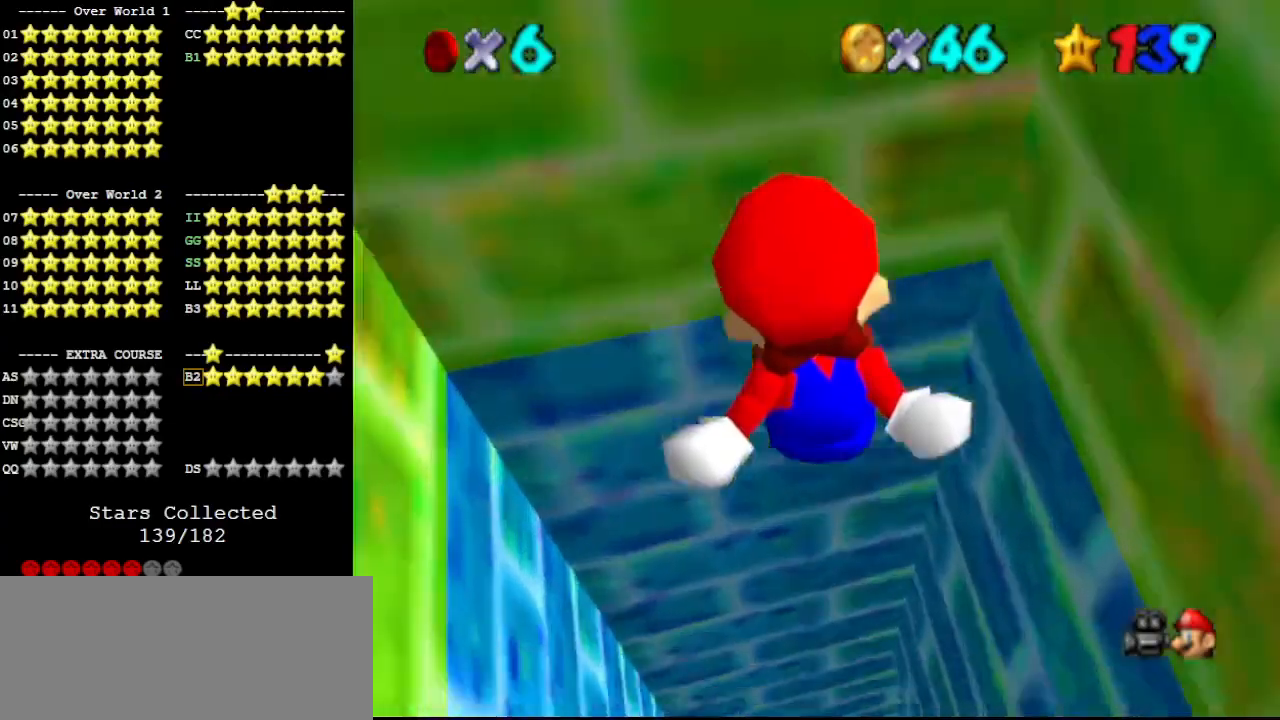
{"buttons": [], "left_stick": "up", "events": [[33, "left_stick", "center"], [133, "left_stick", "up"], [233, "R1", "down"], [367, "R1", "up"], [467, "R1", "down"], [500, "R1", "up"]]}